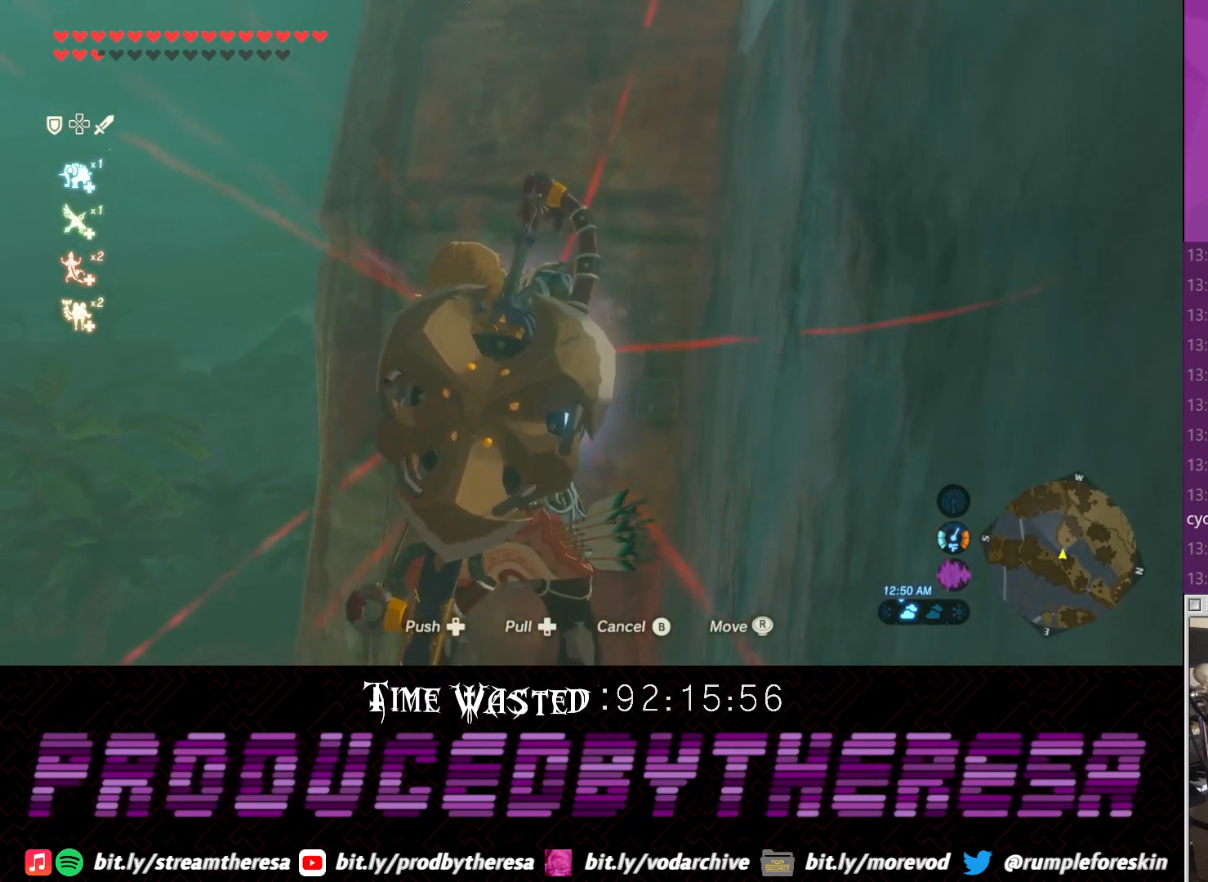
Gameplay with a controller (PlayStation layout); each line is a JSON object with the inputs held at the frame after it. "events" lists button and stick changes between this image and that frame as [ms after this image, input, new state], when the widget could be followed in between. Not read: CROSS.
{"buttons": [], "left_stick": "center", "right_stick": "center", "events": [[67, "right_stick", "up-left"], [333, "right_stick", "up-right"], [467, "right_stick", "center"]]}
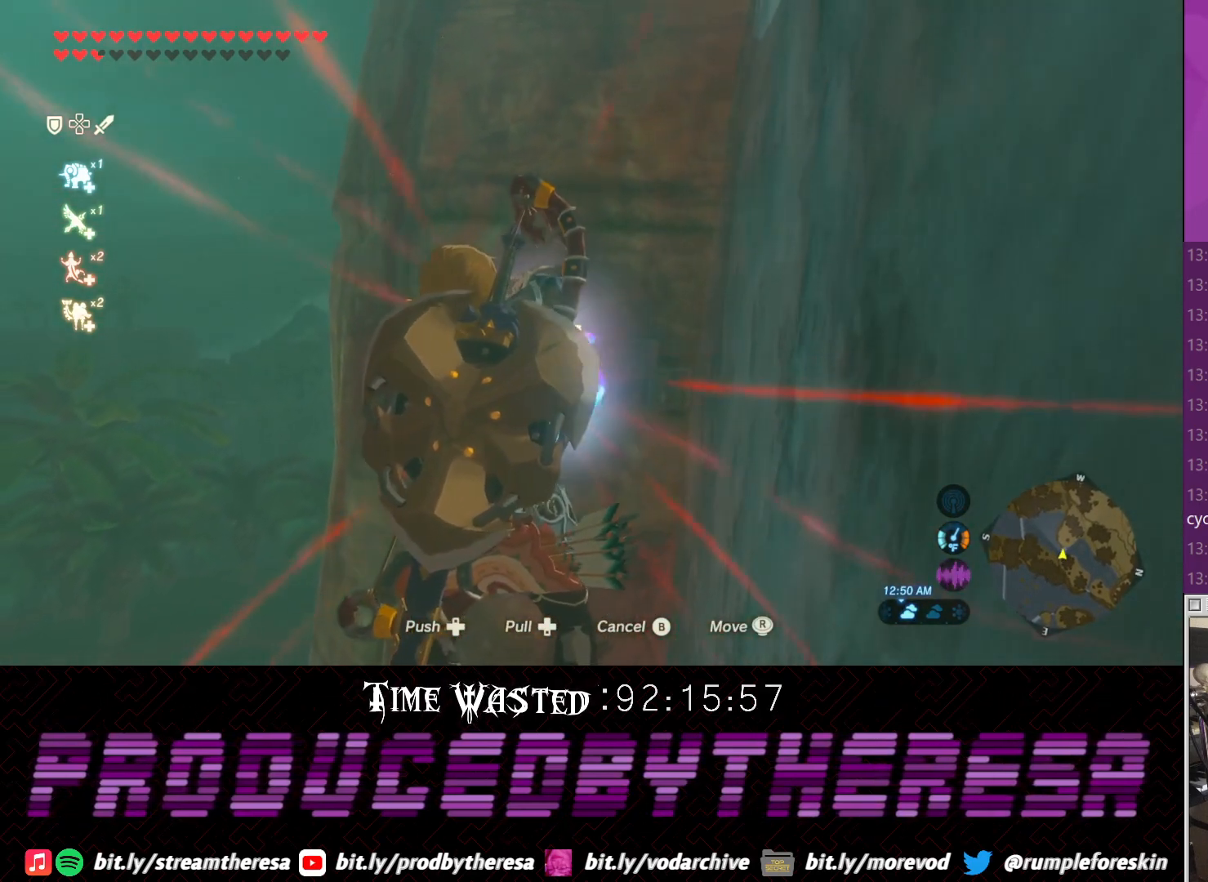
{"buttons": [], "left_stick": "center", "right_stick": "left", "events": [[133, "right_stick", "up"], [467, "right_stick", "left"]]}
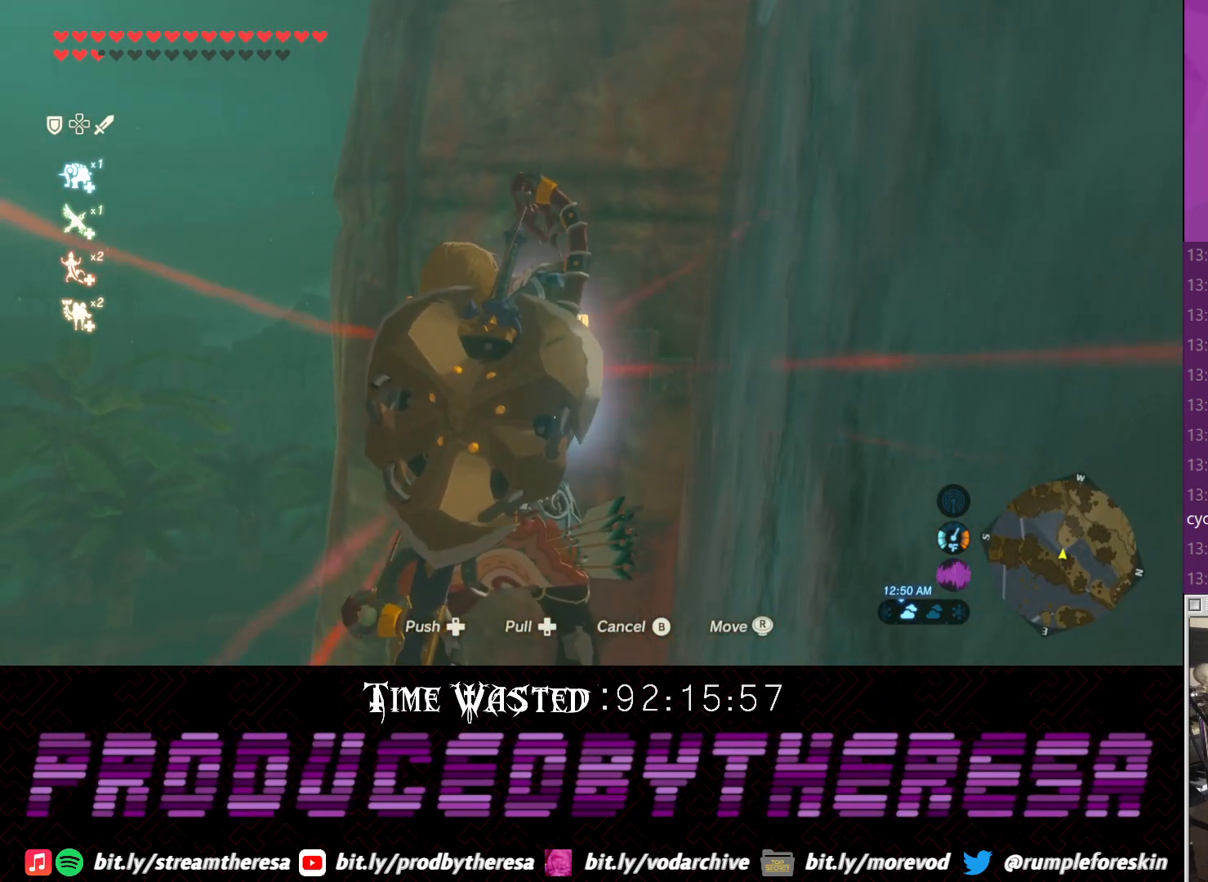
{"buttons": [], "left_stick": "center", "right_stick": "up-left", "events": [[83, "right_stick", "up-left"]]}
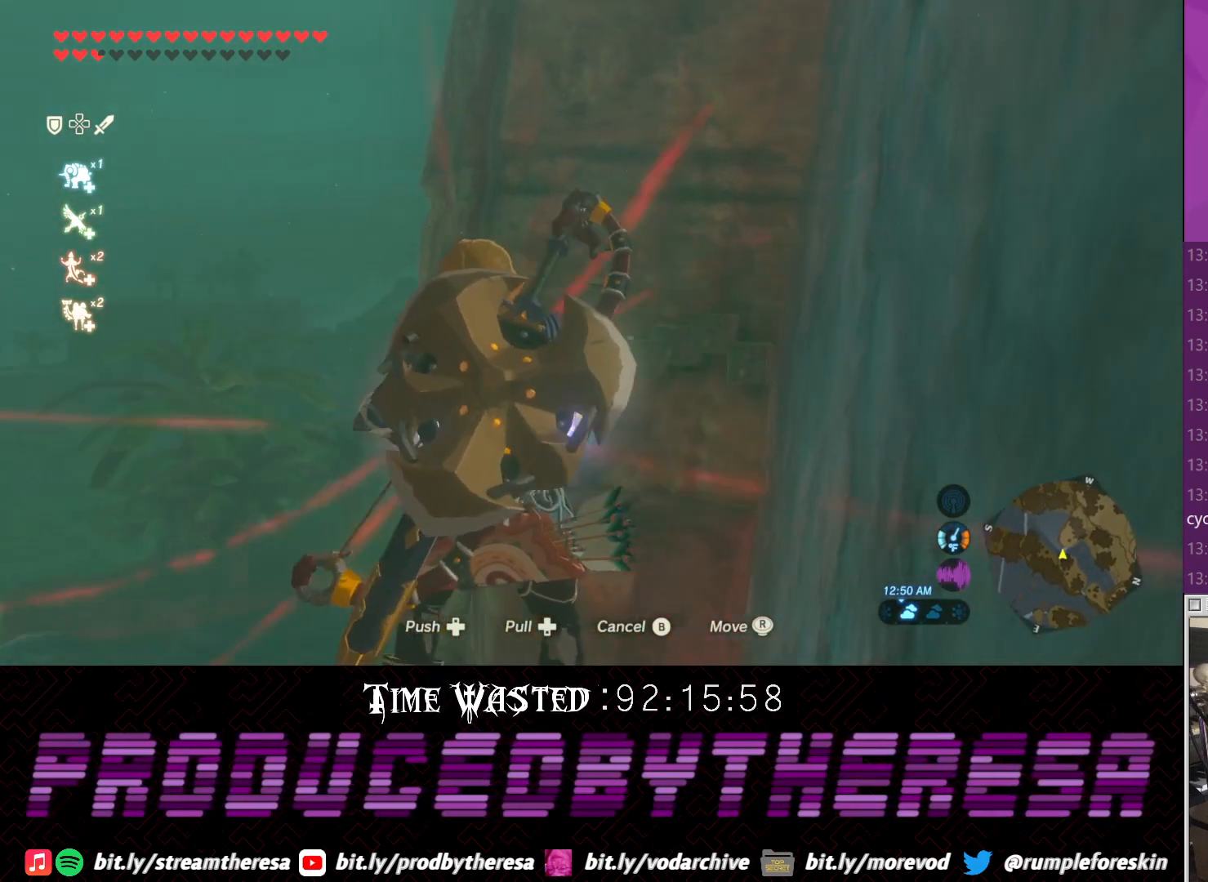
{"buttons": [], "left_stick": "center", "right_stick": "center", "events": [[100, "right_stick", "center"], [300, "right_stick", "right"], [433, "right_stick", "center"]]}
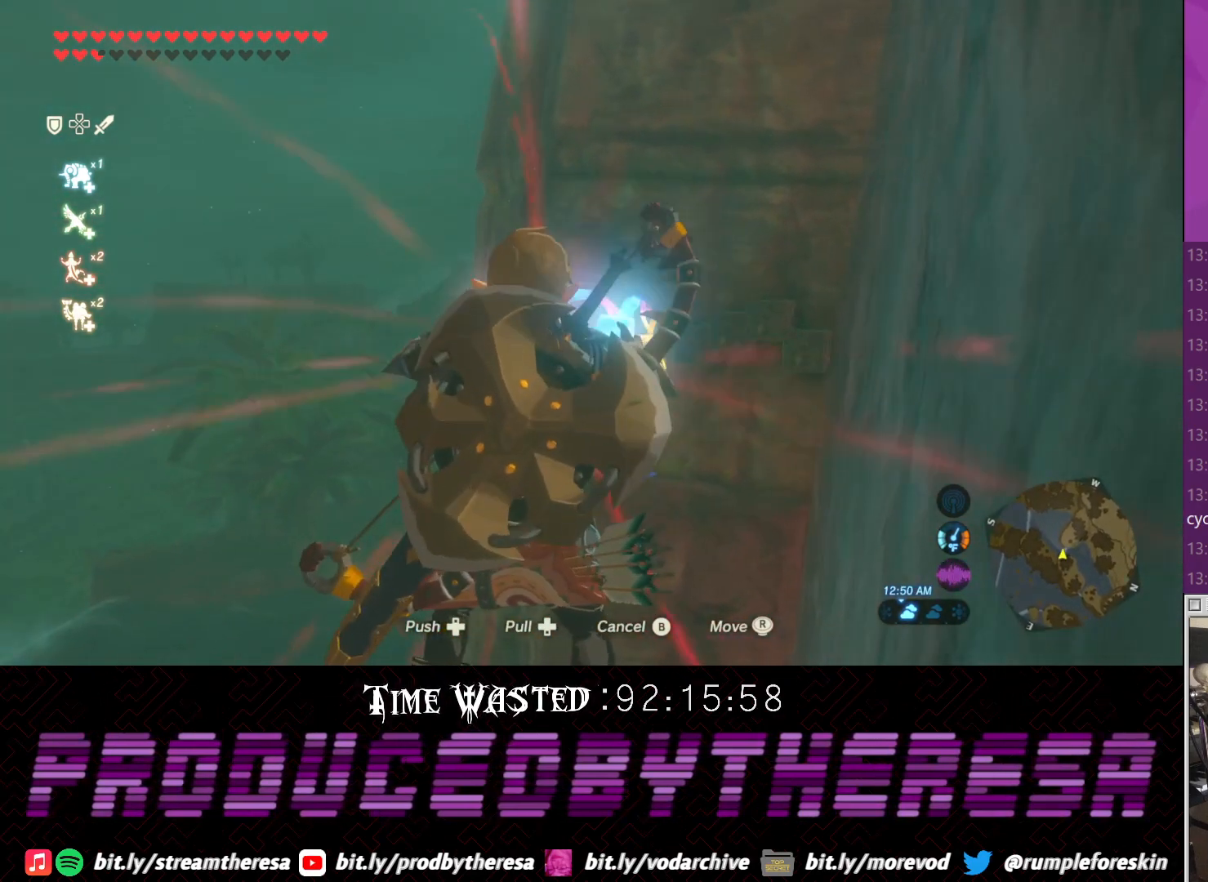
{"buttons": [], "left_stick": "center", "right_stick": "up-right", "events": [[250, "right_stick", "right"], [433, "right_stick", "up-right"]]}
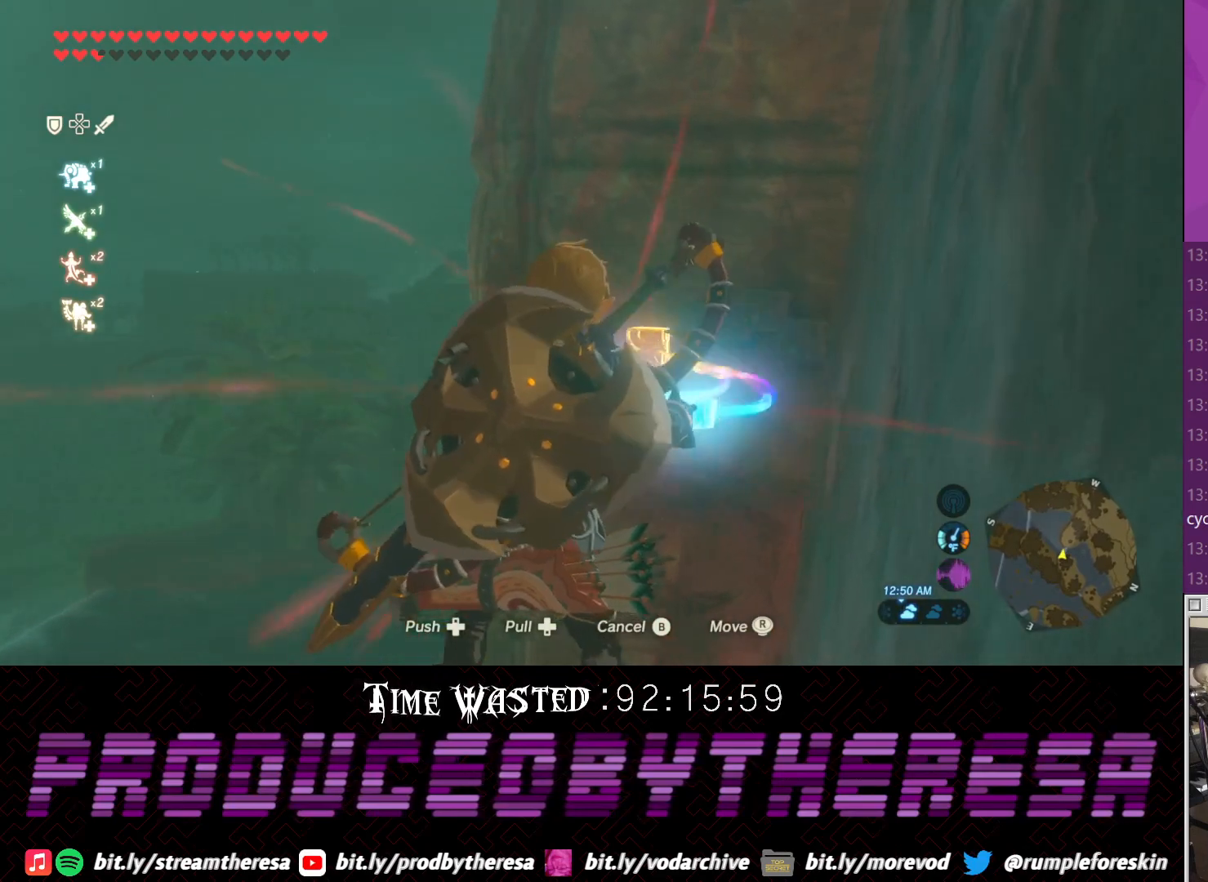
{"buttons": [], "left_stick": "center", "right_stick": "up", "events": [[100, "right_stick", "center"], [433, "right_stick", "up"]]}
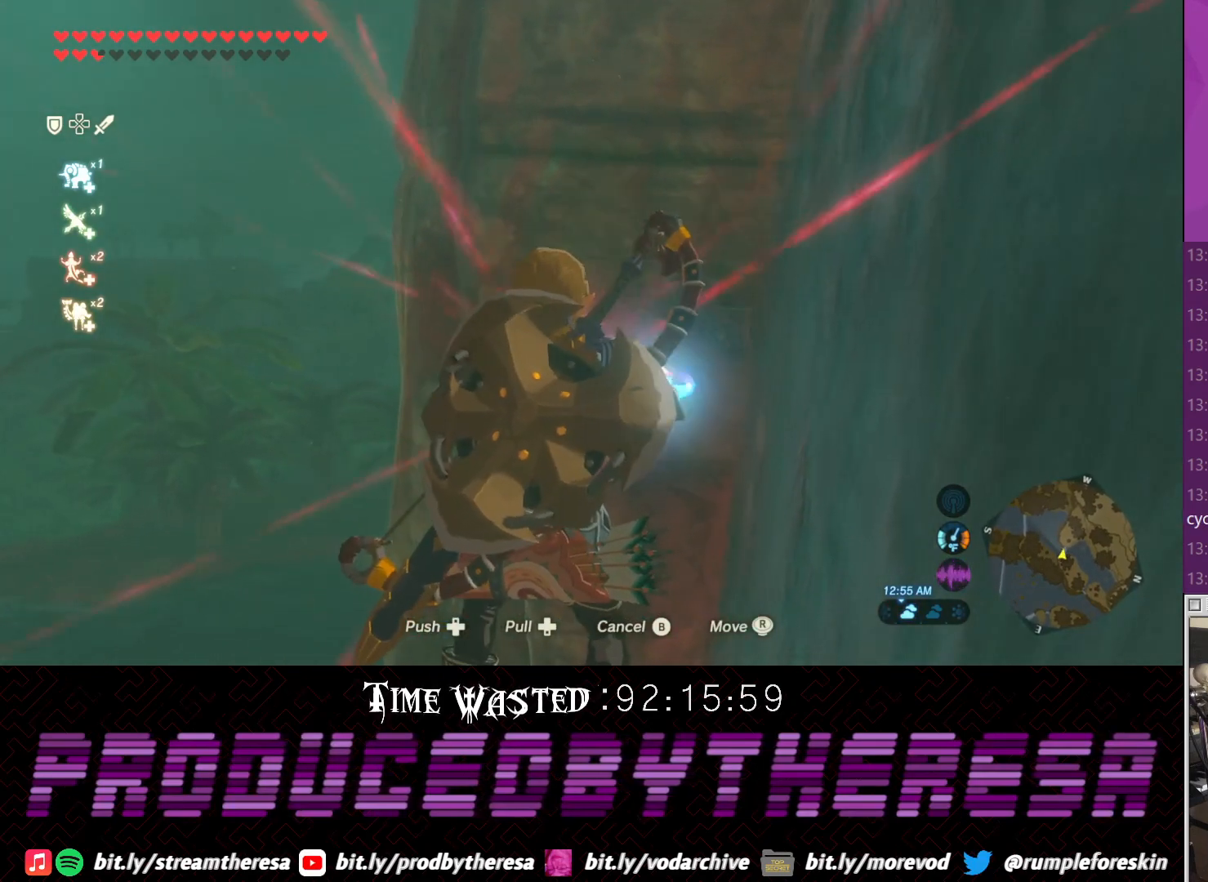
{"buttons": [], "left_stick": "center", "right_stick": "up", "events": []}
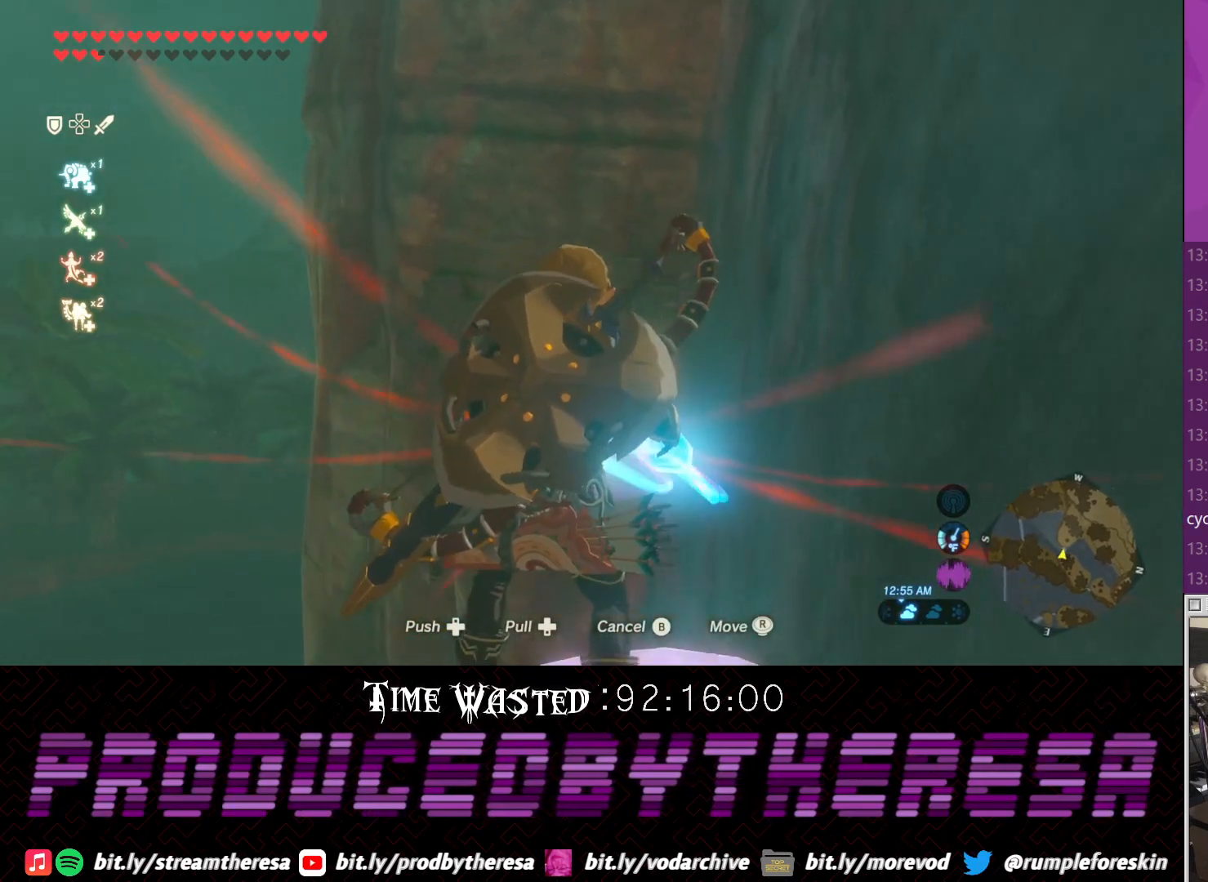
{"buttons": [], "left_stick": "center", "right_stick": "right", "events": [[17, "right_stick", "center"], [217, "right_stick", "right"]]}
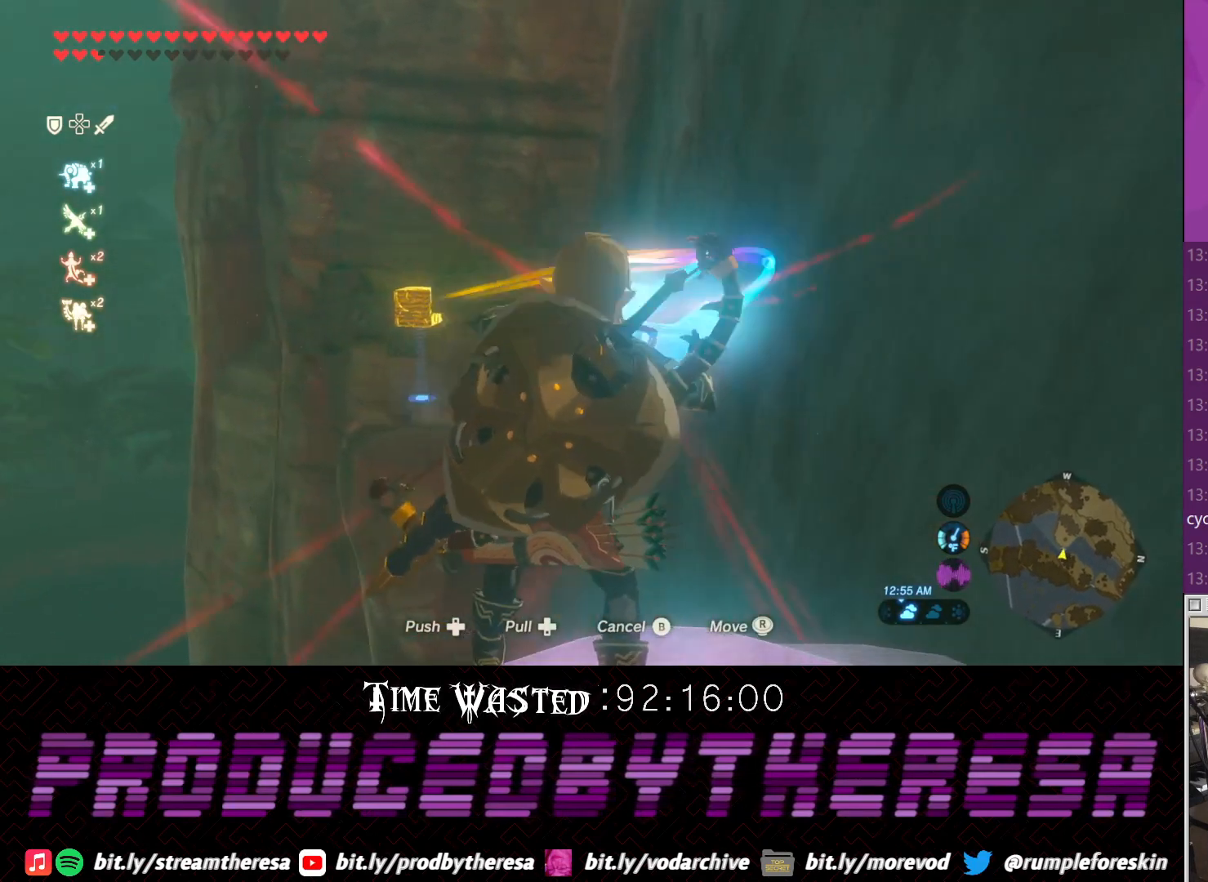
{"buttons": [], "left_stick": "center", "right_stick": "center", "events": [[83, "right_stick", "center"]]}
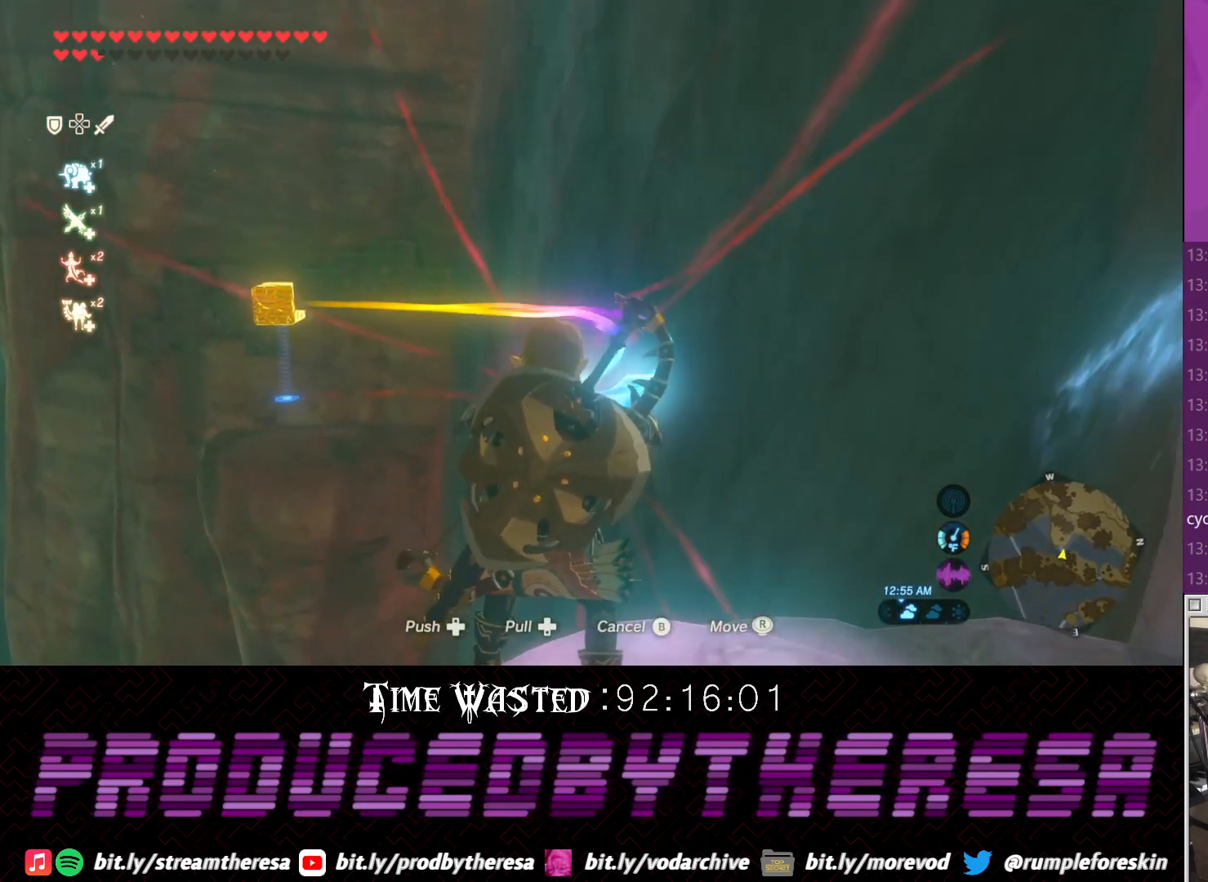
{"buttons": [], "left_stick": "center", "right_stick": "center", "events": []}
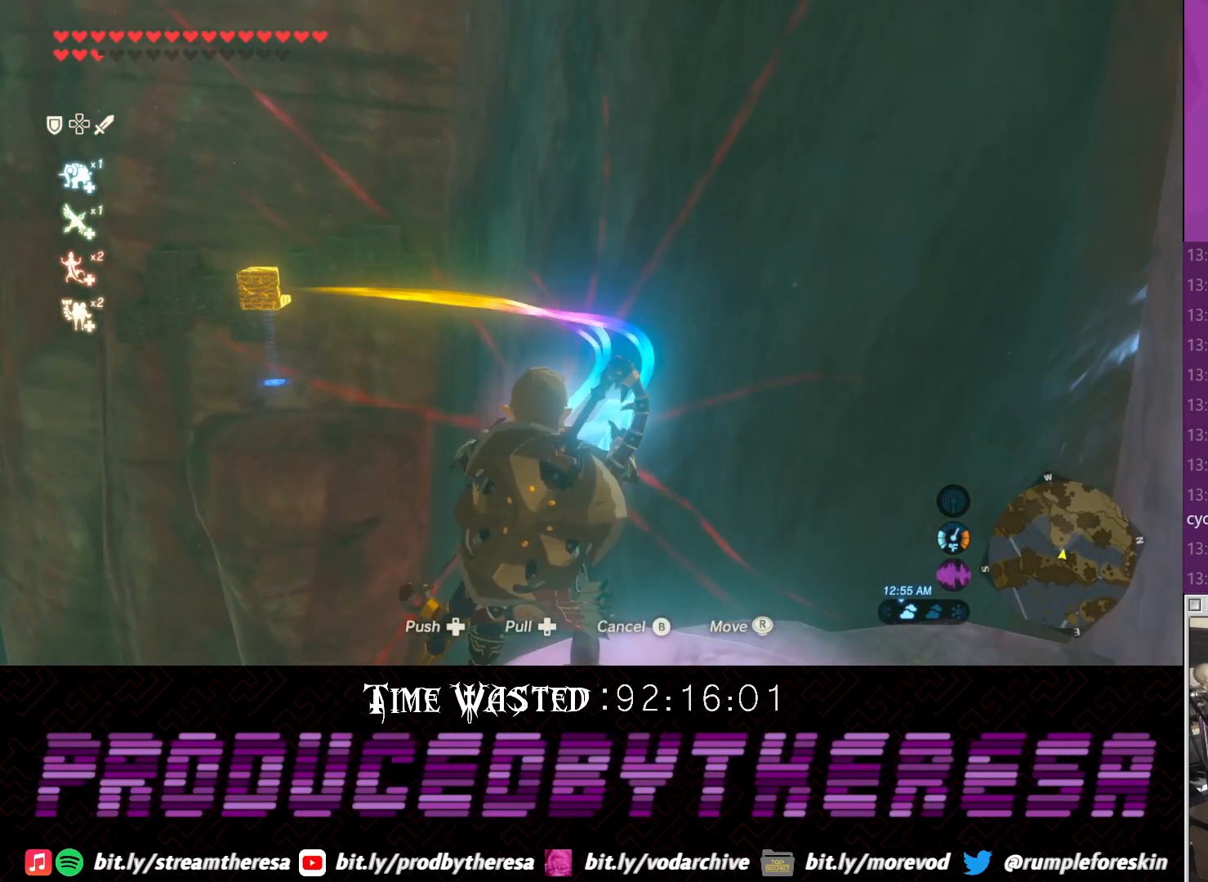
{"buttons": [], "left_stick": "center", "right_stick": "up-left", "events": [[483, "right_stick", "up-left"]]}
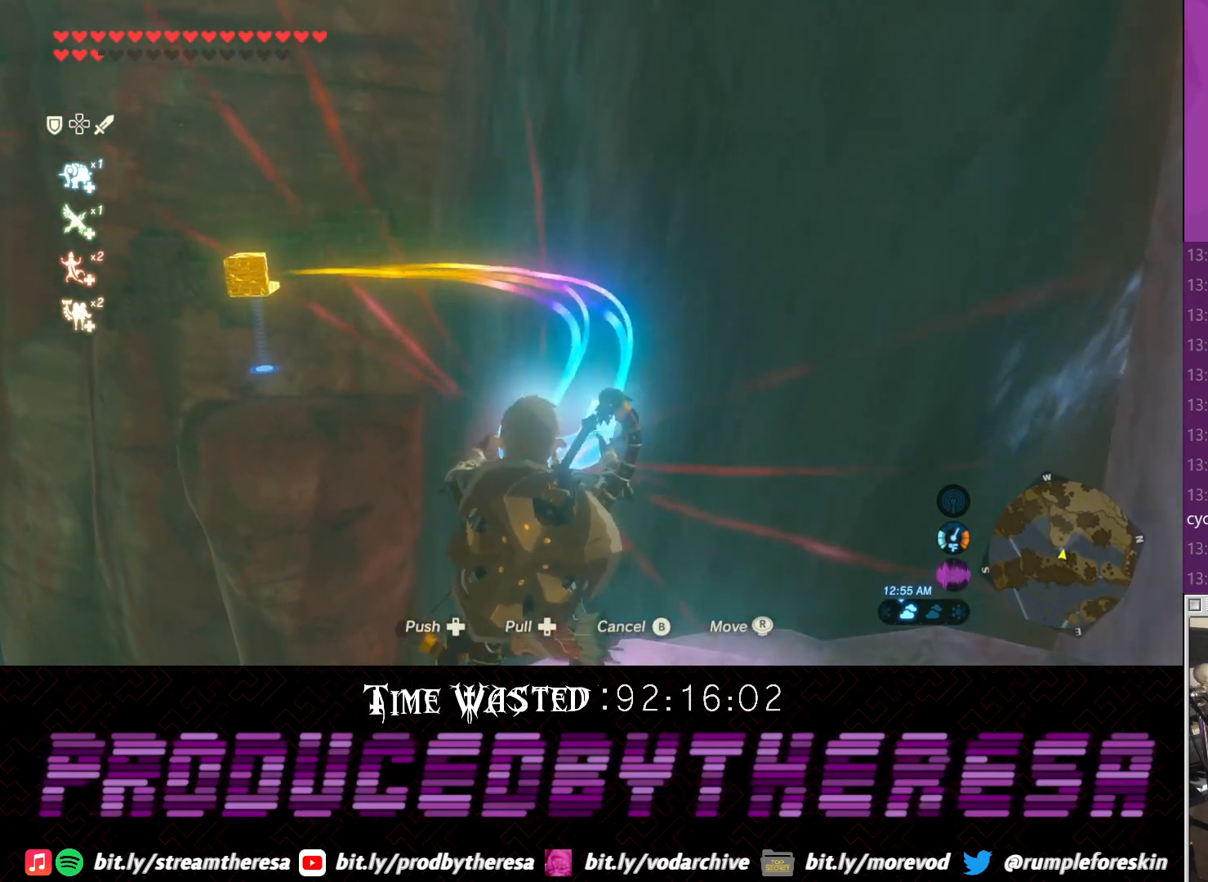
{"buttons": [], "left_stick": "center", "right_stick": "center", "events": [[267, "right_stick", "center"]]}
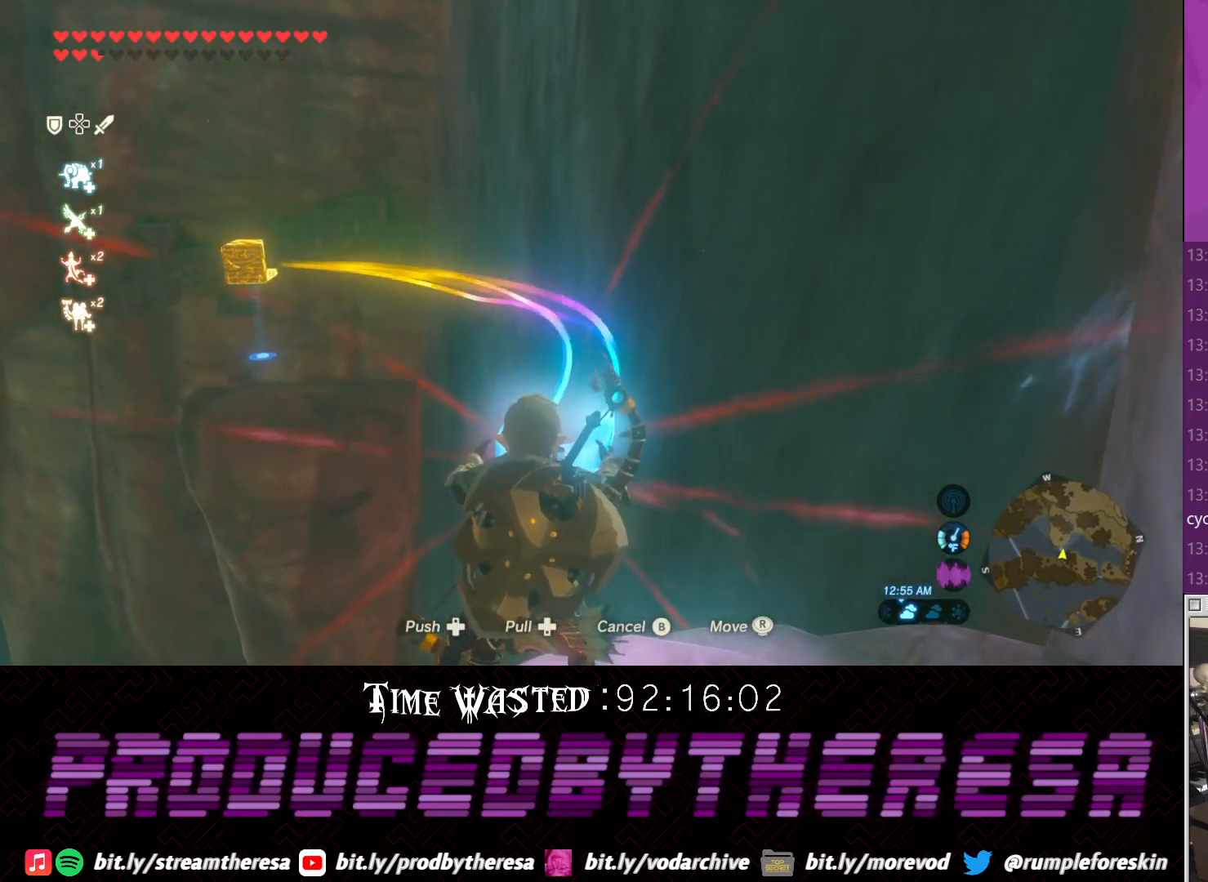
{"buttons": [], "left_stick": "center", "right_stick": "center"}
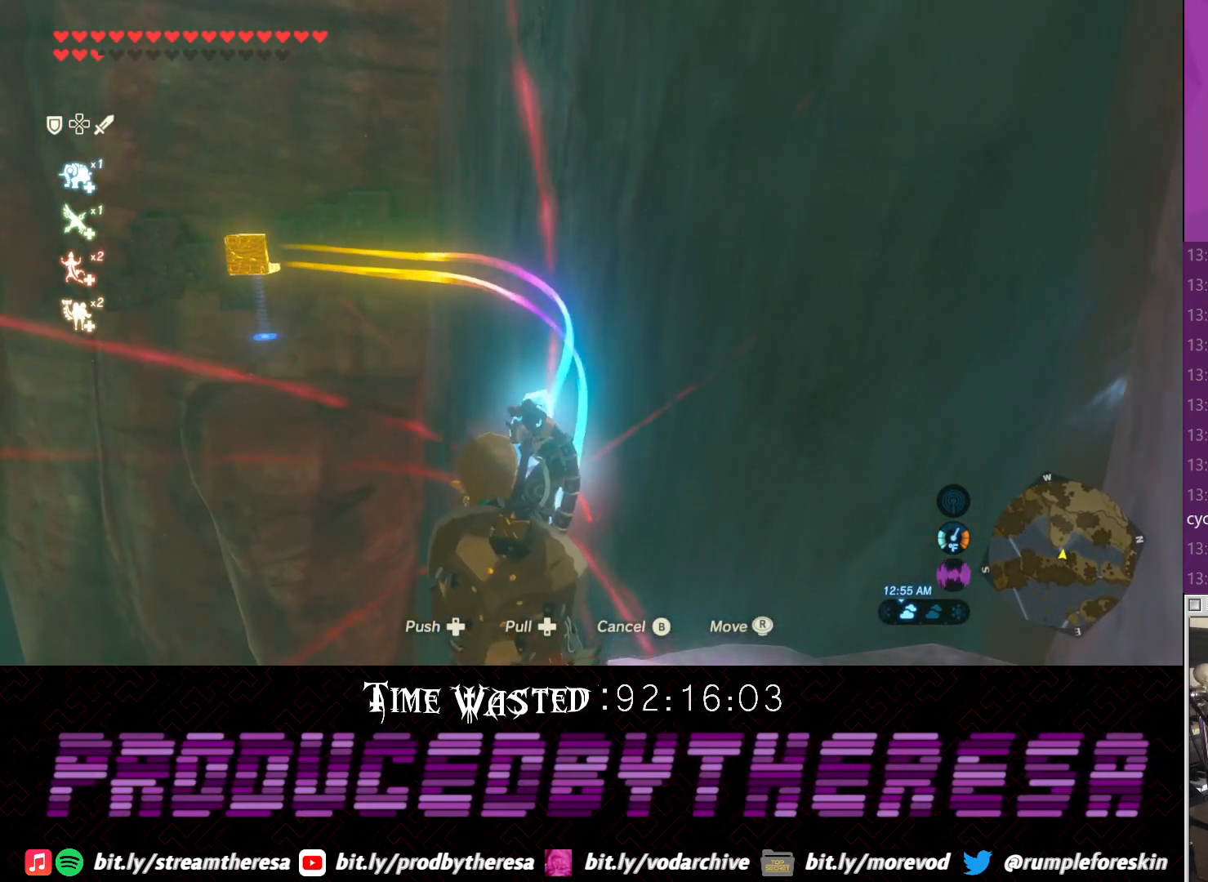
{"buttons": [], "left_stick": "center", "right_stick": "center", "events": []}
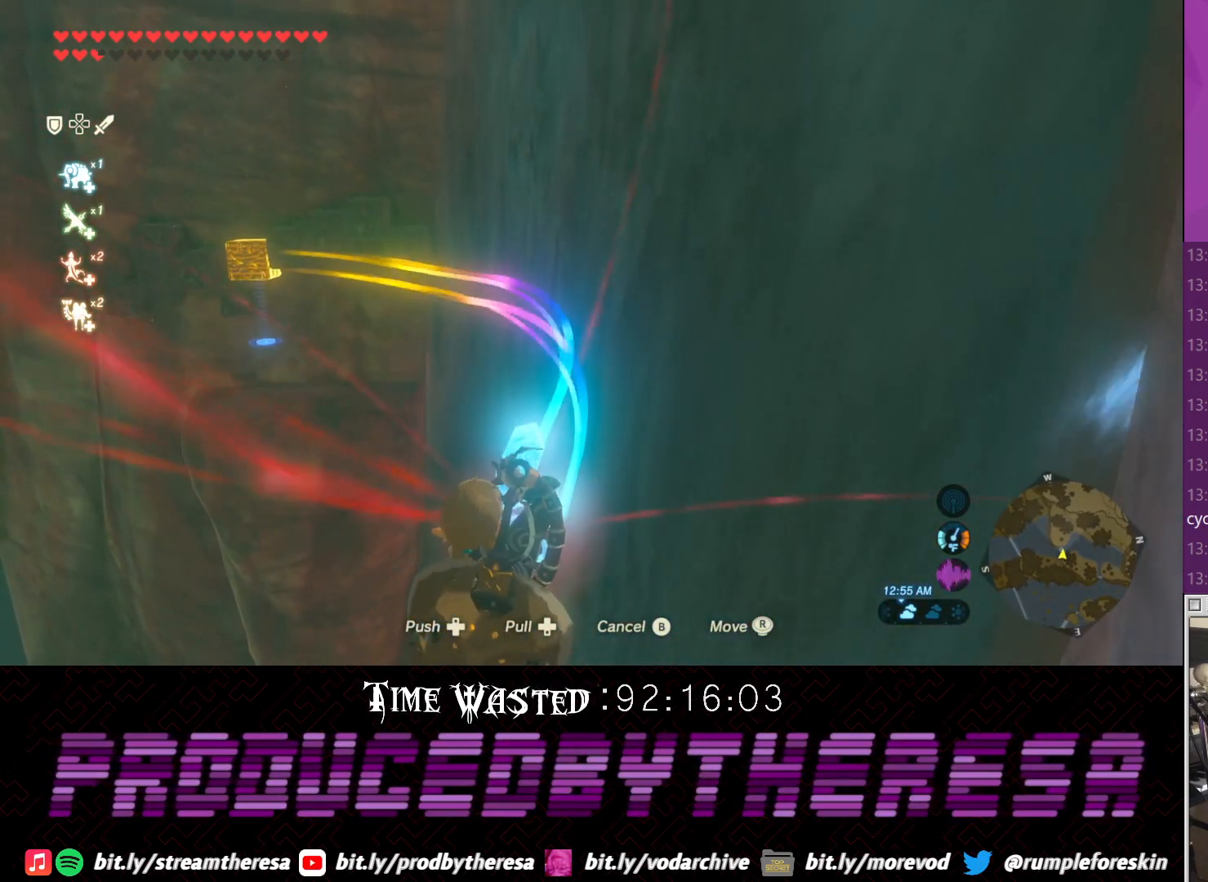
{"buttons": [], "left_stick": "center", "right_stick": "center", "events": []}
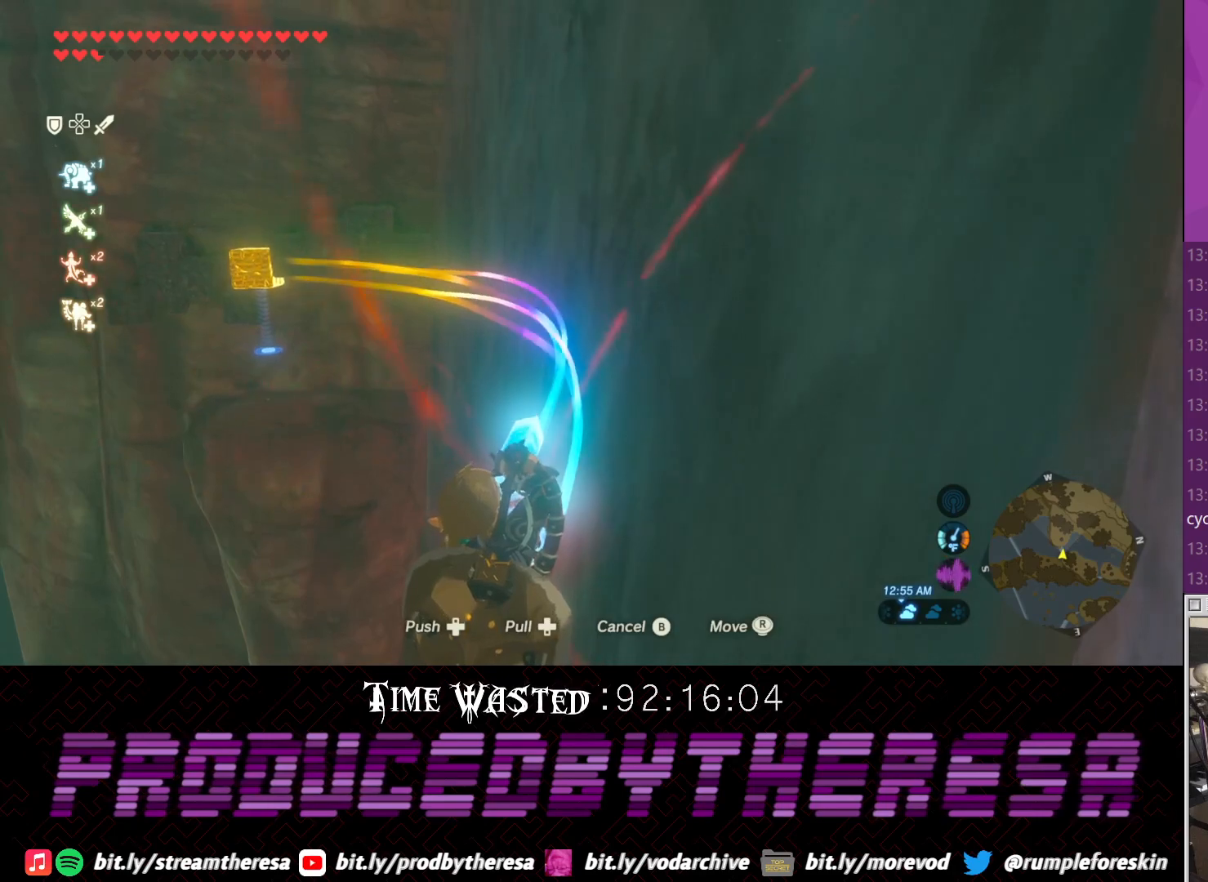
{"buttons": [], "left_stick": "center", "right_stick": "down-left", "events": [[283, "right_stick", "down-left"]]}
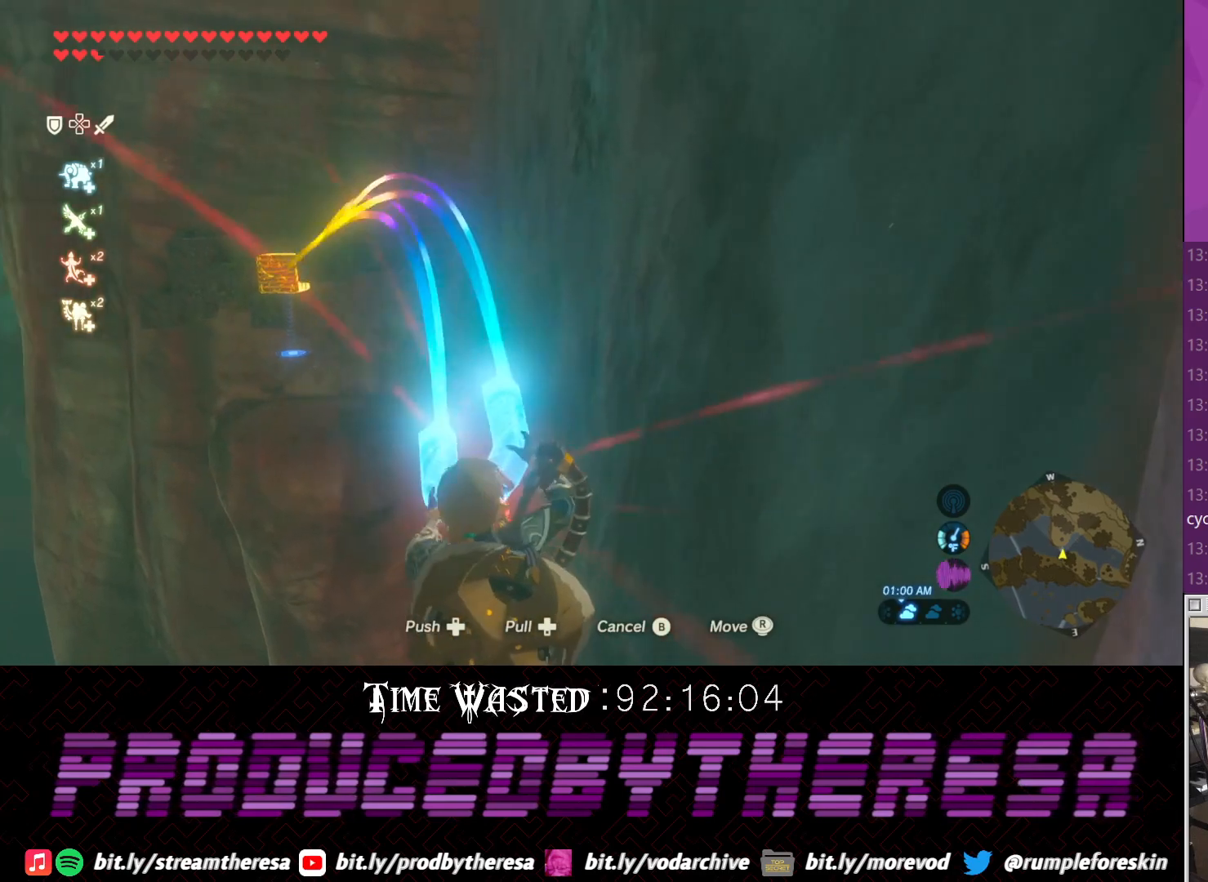
{"buttons": [], "left_stick": "center", "right_stick": "center", "events": [[117, "right_stick", "center"]]}
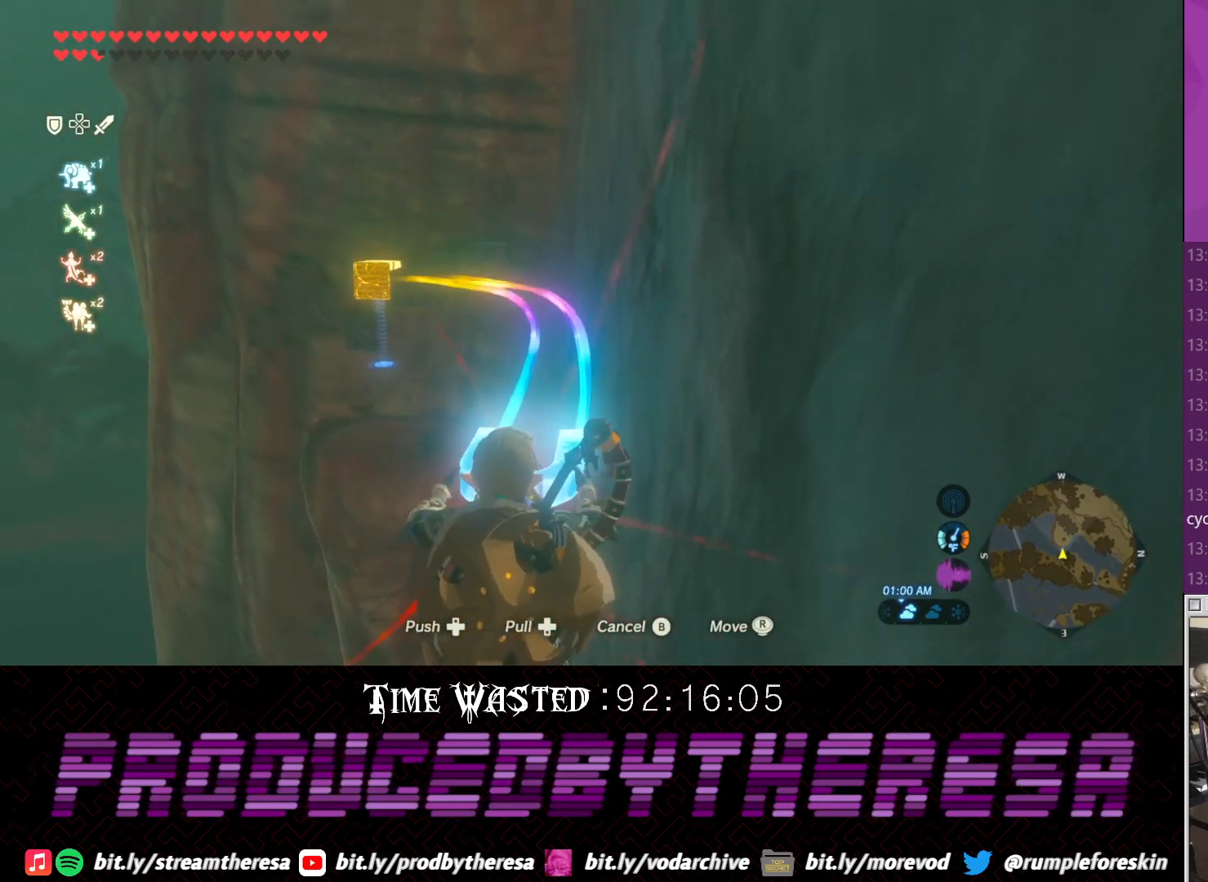
{"buttons": [], "left_stick": "center", "right_stick": "center", "events": [[50, "right_stick", "down"], [117, "right_stick", "down-left"], [417, "right_stick", "center"]]}
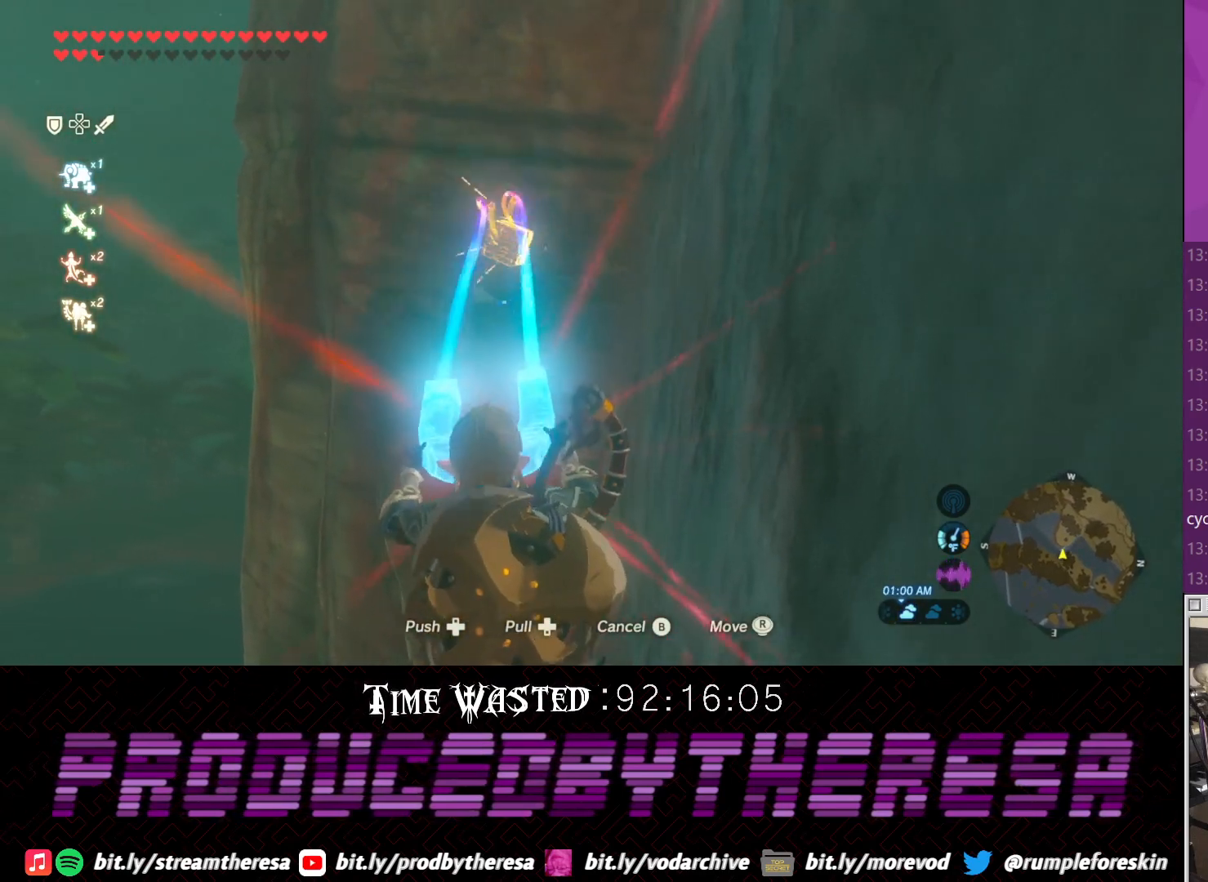
{"buttons": [], "left_stick": "center", "right_stick": "left", "events": [[167, "right_stick", "left"]]}
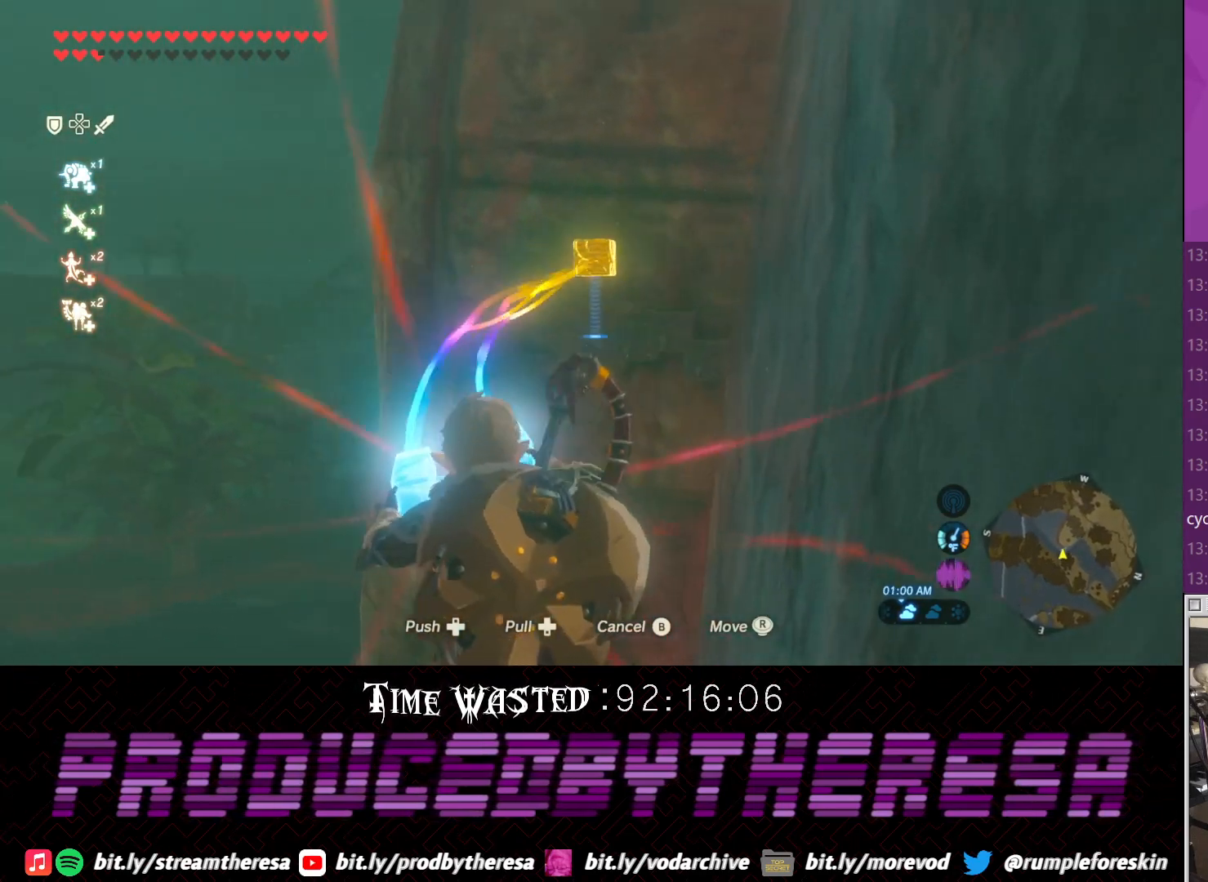
{"buttons": [], "left_stick": "center", "right_stick": "up", "events": [[200, "right_stick", "center"], [467, "right_stick", "up"]]}
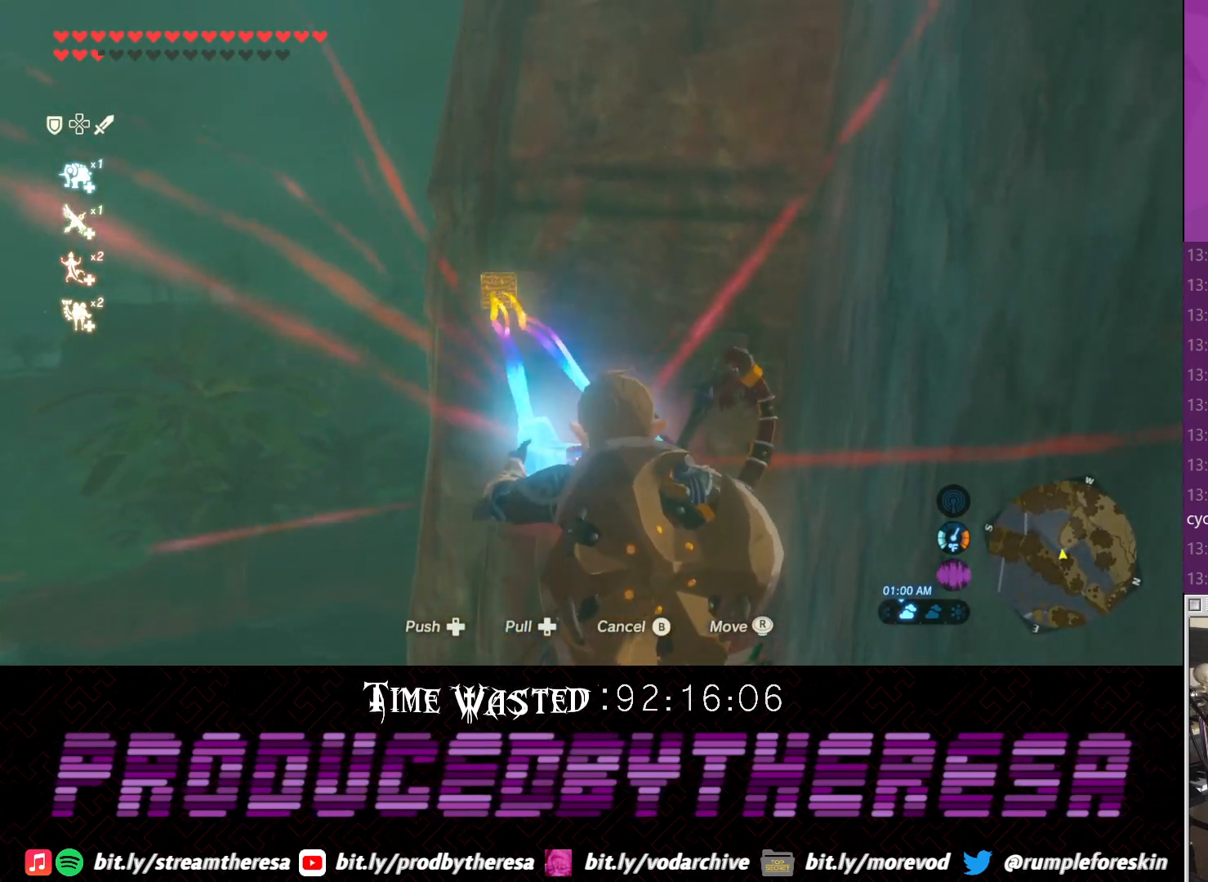
{"buttons": [], "left_stick": "center", "right_stick": "up", "events": []}
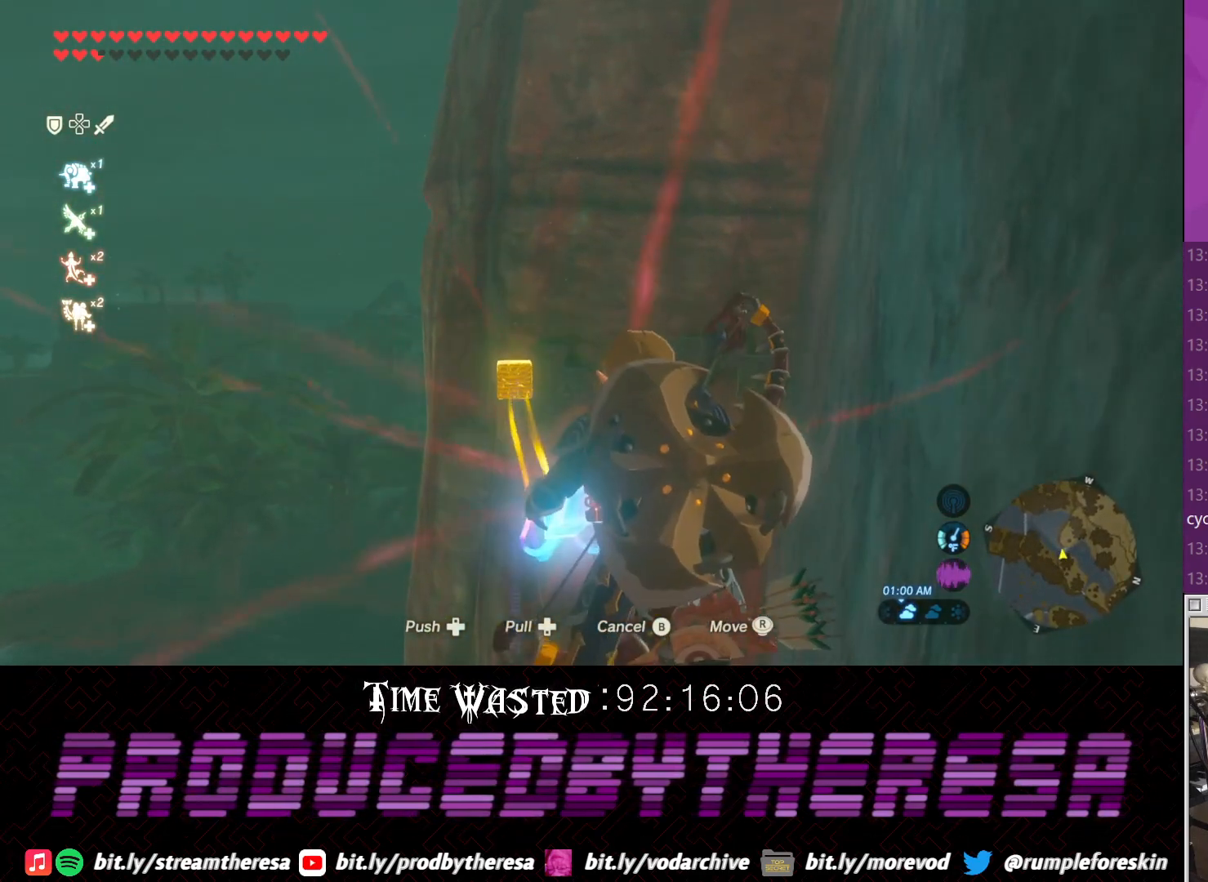
{"buttons": [], "left_stick": "center", "right_stick": "up", "events": [[17, "right_stick", "center"], [67, "right_stick", "right"], [400, "right_stick", "up"]]}
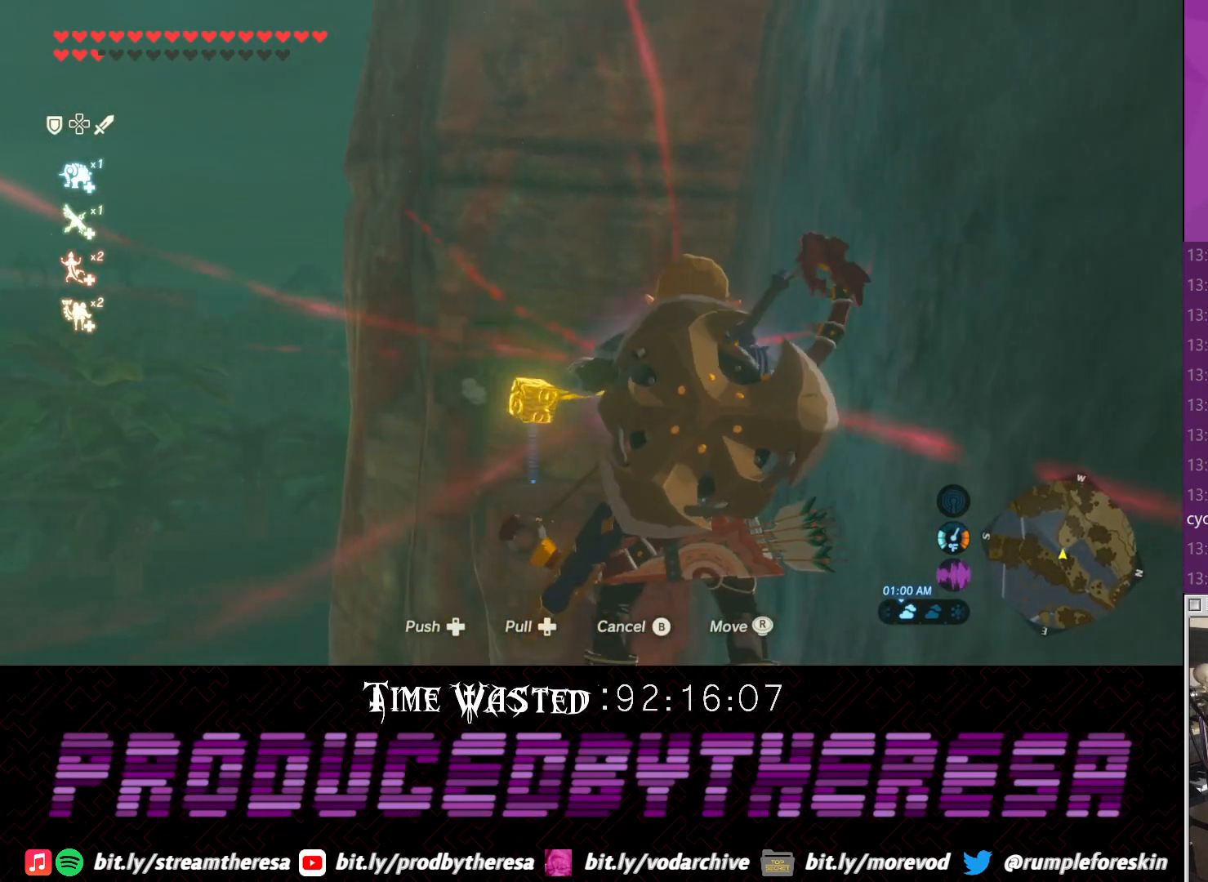
{"buttons": [], "left_stick": "center", "right_stick": "up-left", "events": [[83, "right_stick", "up-left"]]}
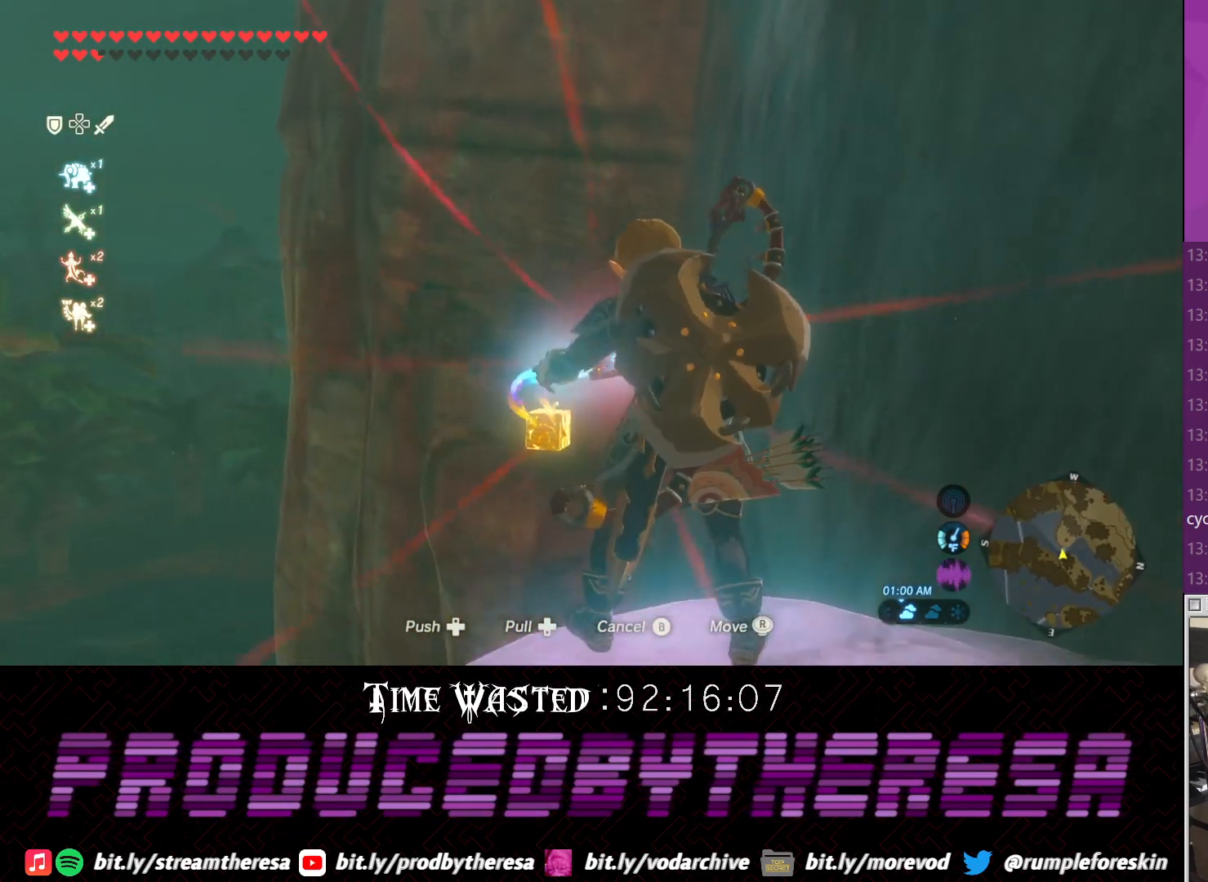
{"buttons": [], "left_stick": "center", "right_stick": "right", "events": [[117, "right_stick", "center"], [250, "right_stick", "right"], [367, "right_stick", "center"], [500, "right_stick", "right"]]}